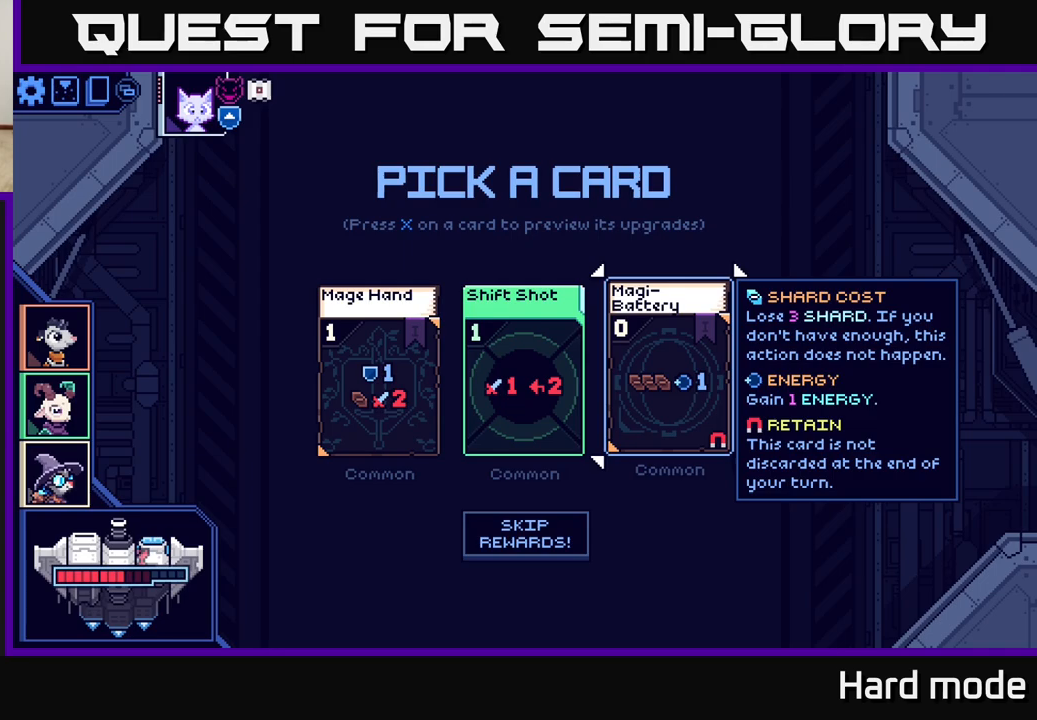
Gameplay with a controller (Xbox layout); each line is a JSON object with the inputs held at the frame after it. "events" lists button and stick changes between this image and that frame as [ms after this image, input, new state], when the widget could be followed in between. Not read: right_stick.
{"buttons": [], "left_stick": "center", "events": [[83, "left_stick", "left"], [250, "left_stick", "center"], [300, "left_stick", "right"], [467, "left_stick", "center"]]}
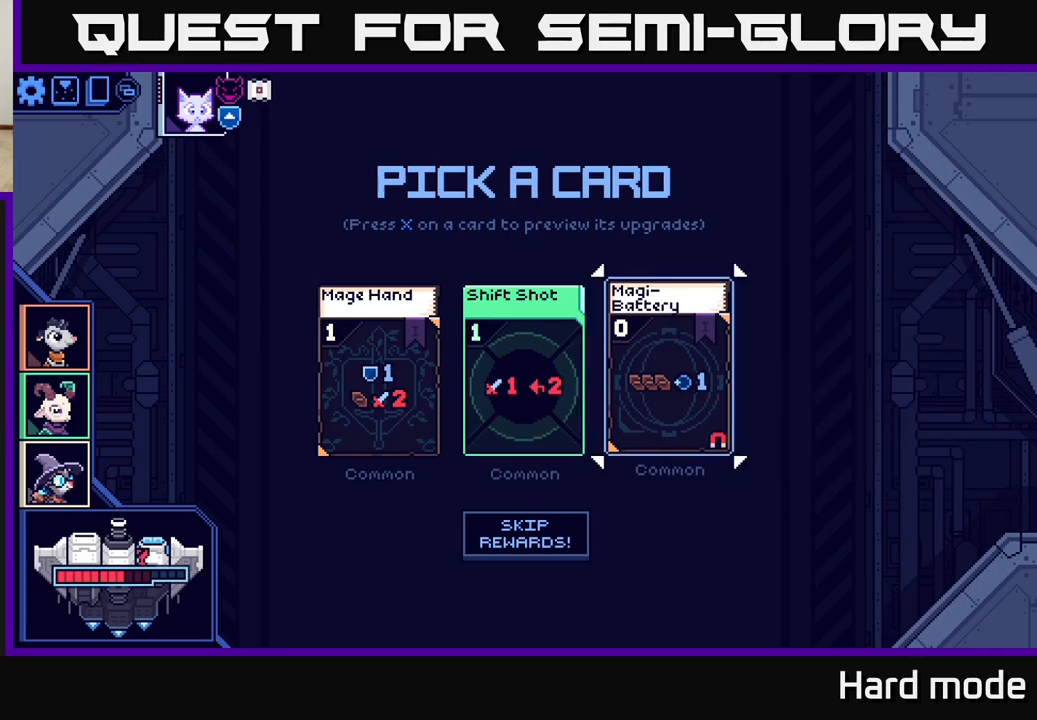
{"buttons": [], "left_stick": "center", "events": [[333, "left_stick", "left"], [483, "left_stick", "center"]]}
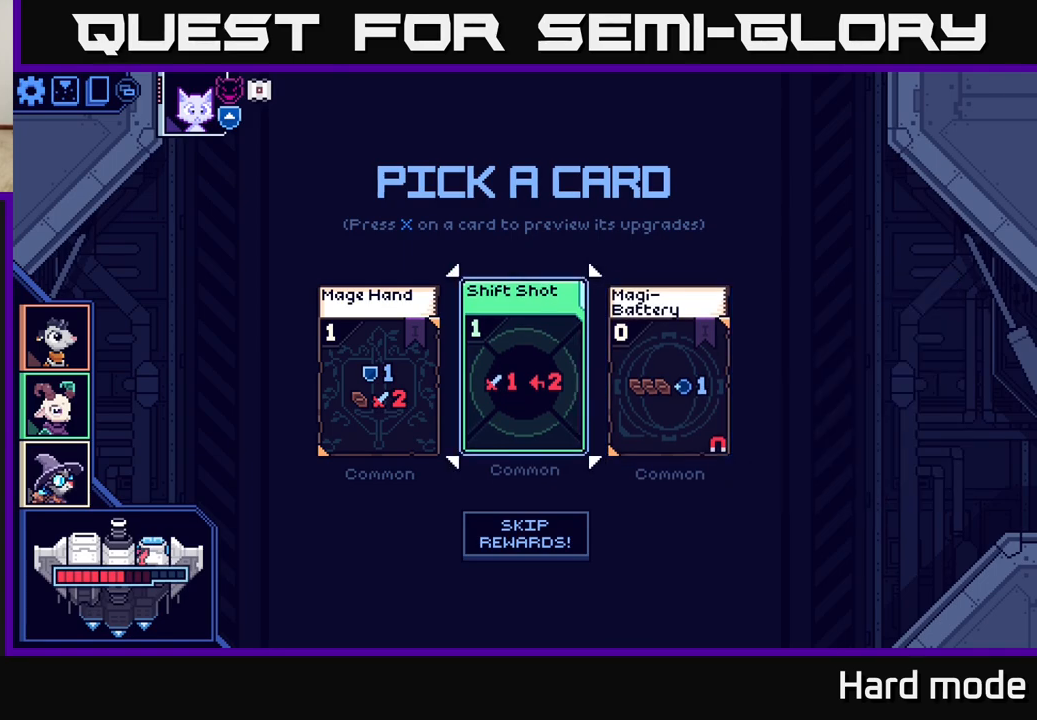
{"buttons": [], "left_stick": "center", "events": [[50, "left_stick", "right"], [233, "left_stick", "center"]]}
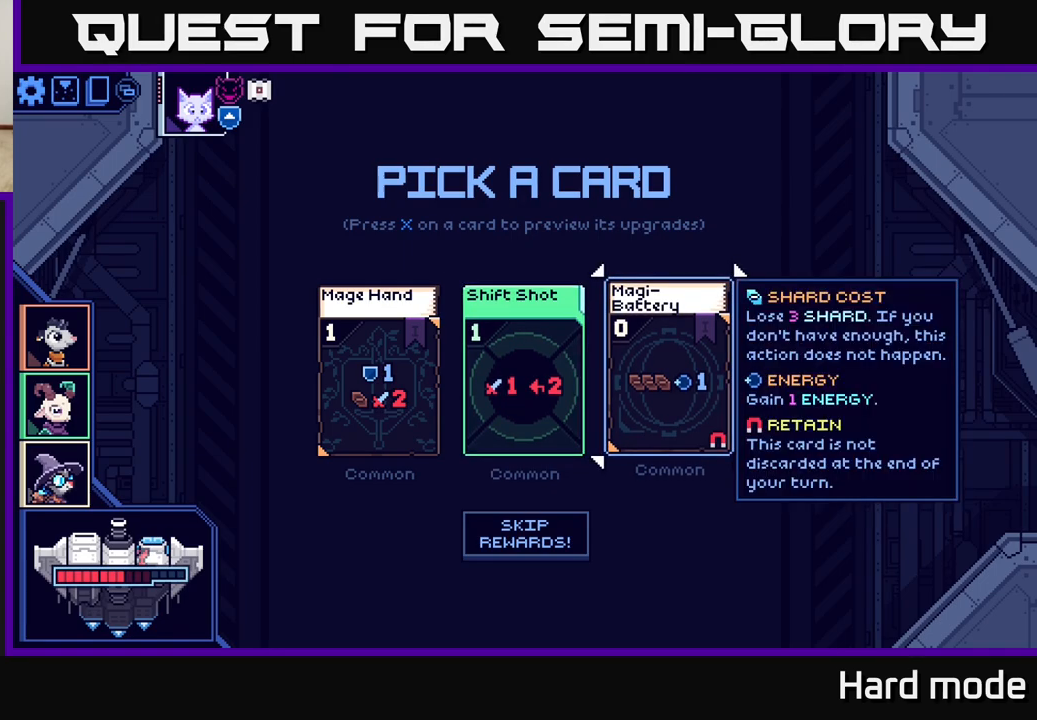
{"buttons": [], "left_stick": "center", "events": []}
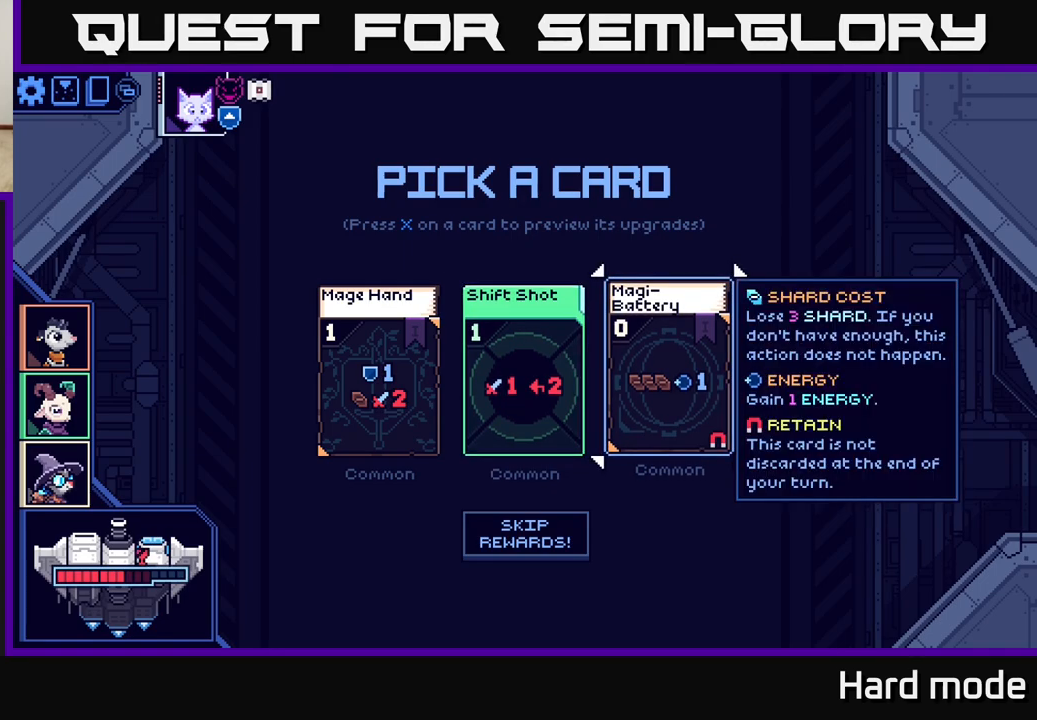
{"buttons": [], "left_stick": "center", "events": []}
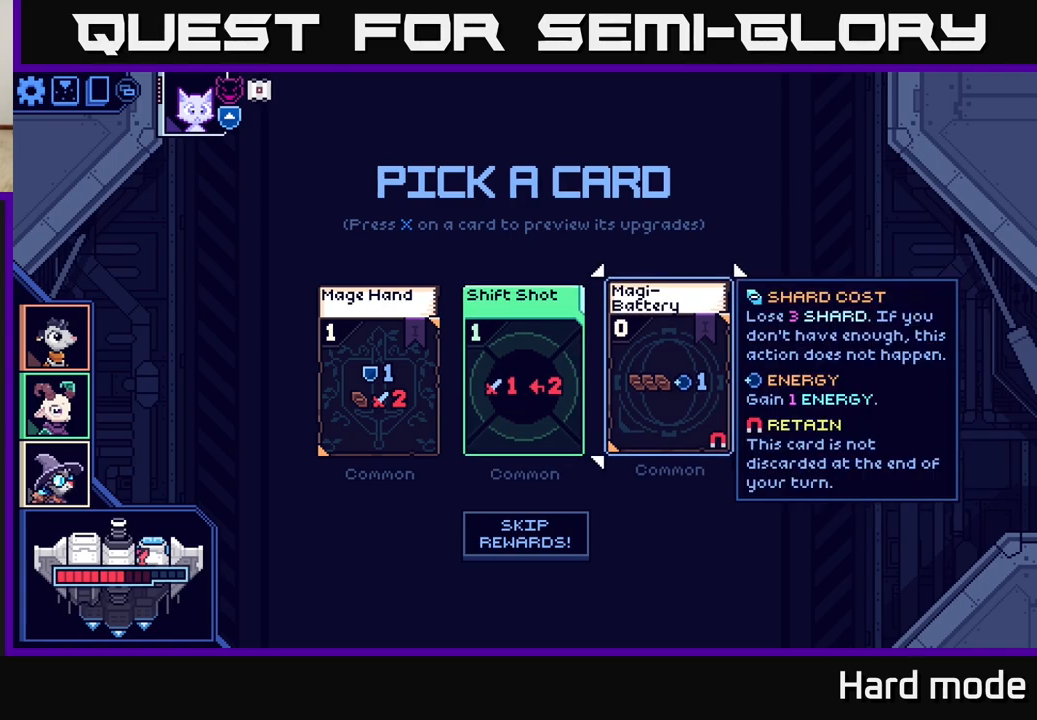
{"buttons": [], "left_stick": "center", "events": []}
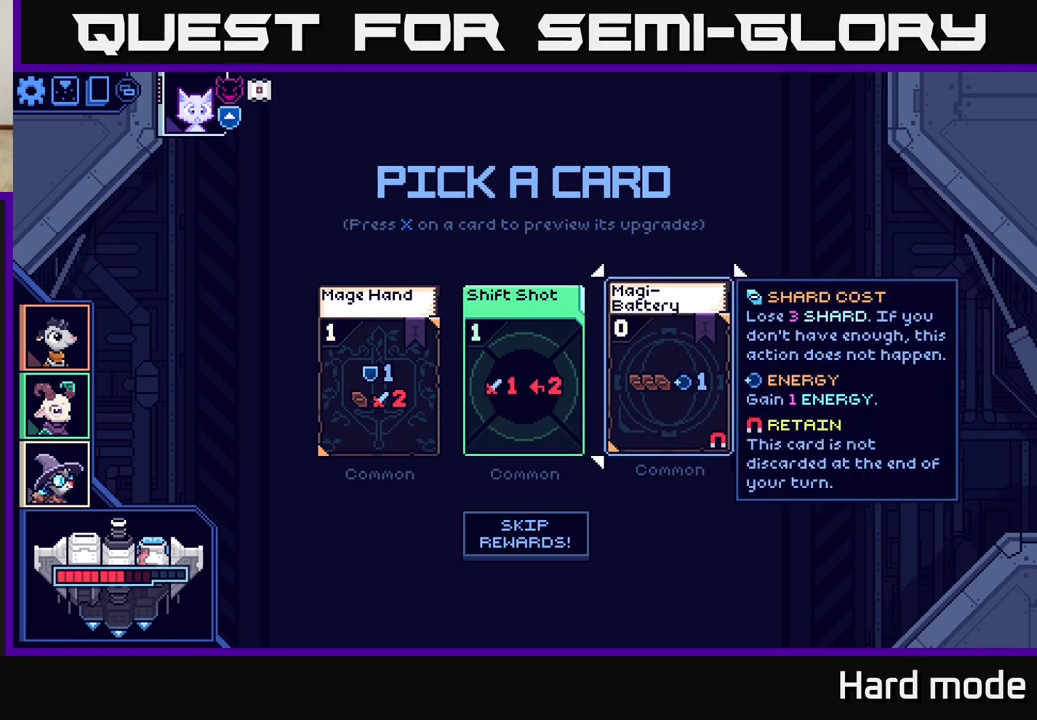
{"buttons": [], "left_stick": "center", "events": []}
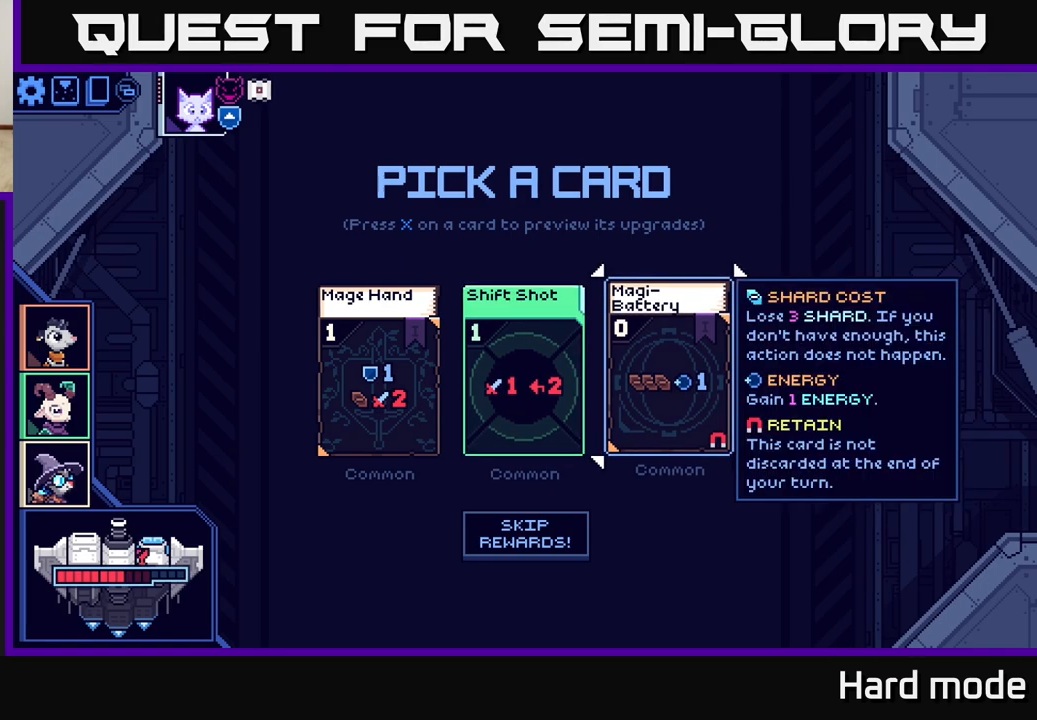
{"buttons": [], "left_stick": "center", "events": [[100, "left_stick", "left"], [250, "left_stick", "center"], [350, "left_stick", "left"], [483, "left_stick", "center"]]}
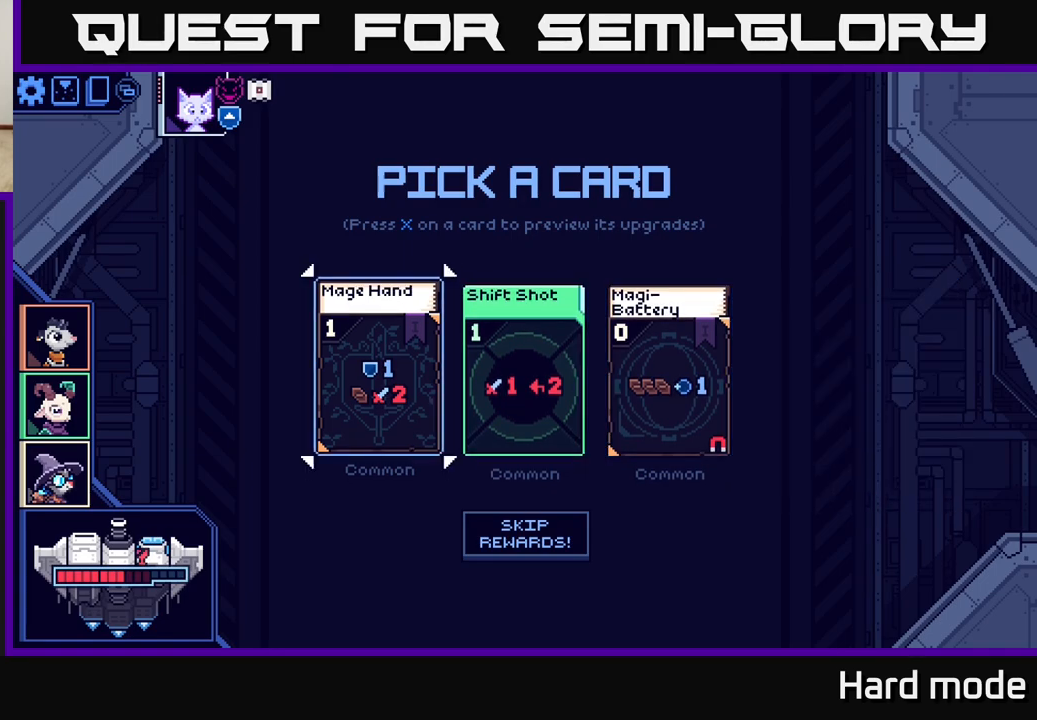
{"buttons": [], "left_stick": "right", "events": [[100, "left_stick", "right"], [250, "left_stick", "center"], [383, "left_stick", "right"]]}
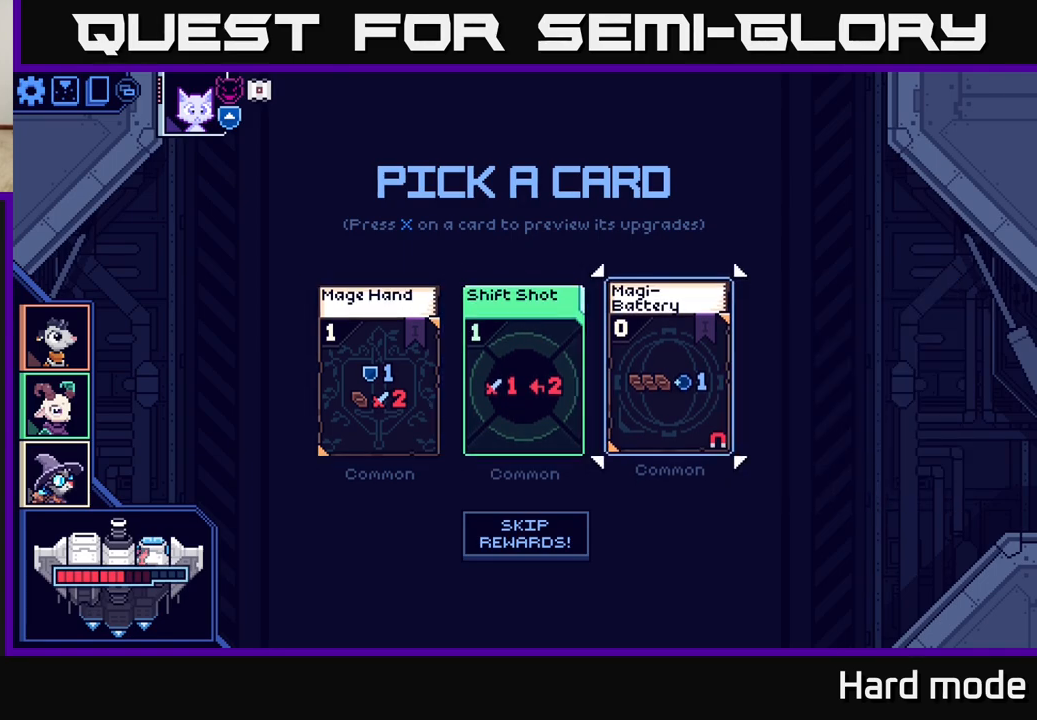
{"buttons": [], "left_stick": "center", "events": [[83, "left_stick", "left"], [250, "left_stick", "center"], [317, "left_stick", "left"], [467, "left_stick", "center"]]}
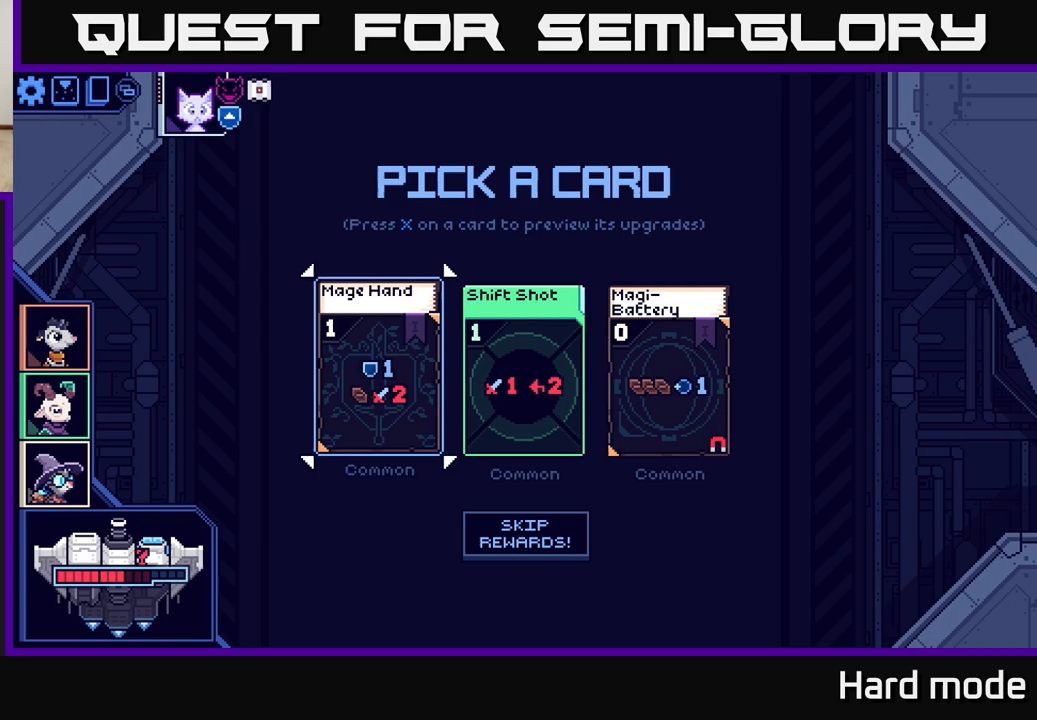
{"buttons": [], "left_stick": "right", "events": [[167, "left_stick", "right"], [317, "left_stick", "center"], [433, "left_stick", "right"]]}
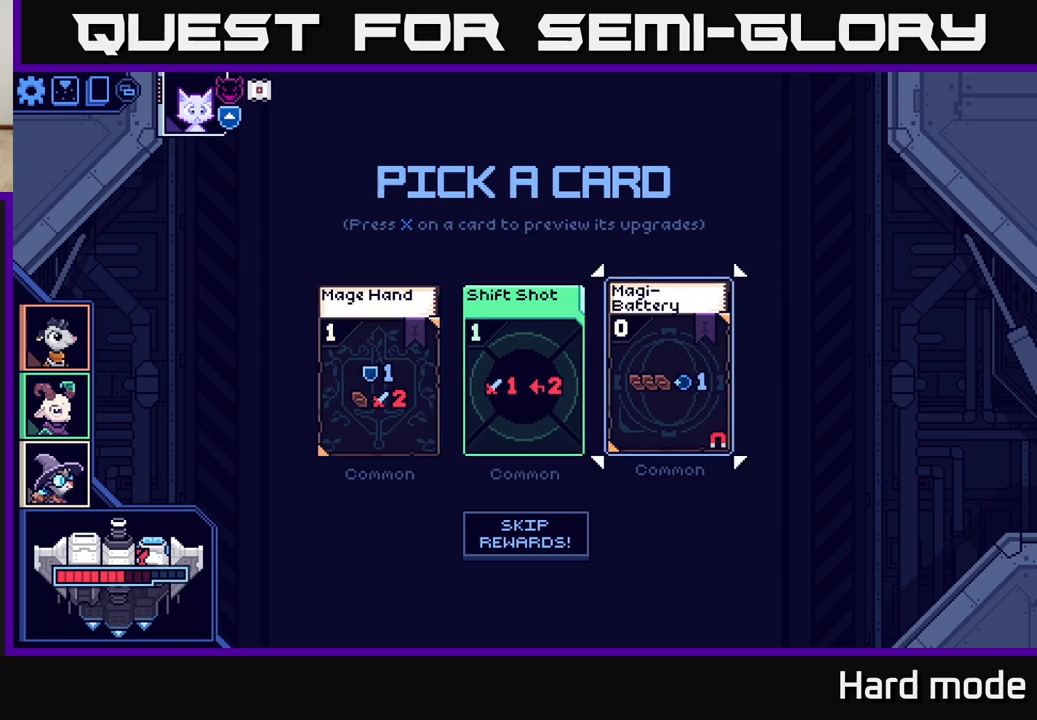
{"buttons": ["A"], "left_stick": "center", "events": [[67, "left_stick", "center"], [300, "left_stick", "left"], [433, "left_stick", "center"], [500, "A", "down"]]}
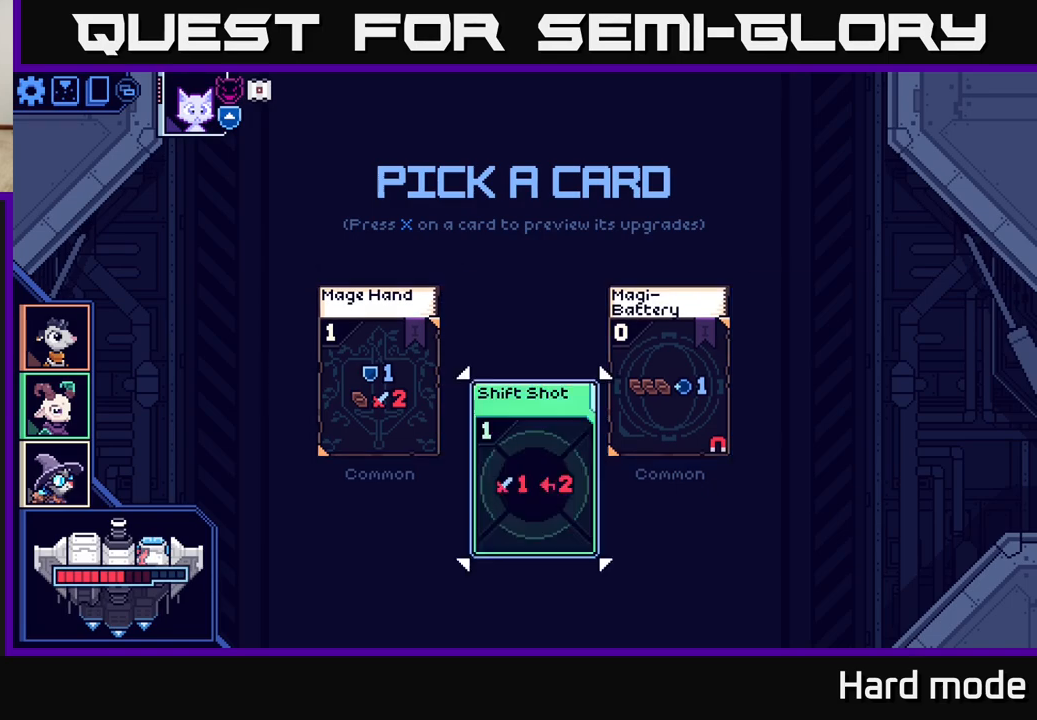
{"buttons": [], "left_stick": "center", "events": [[83, "A", "up"]]}
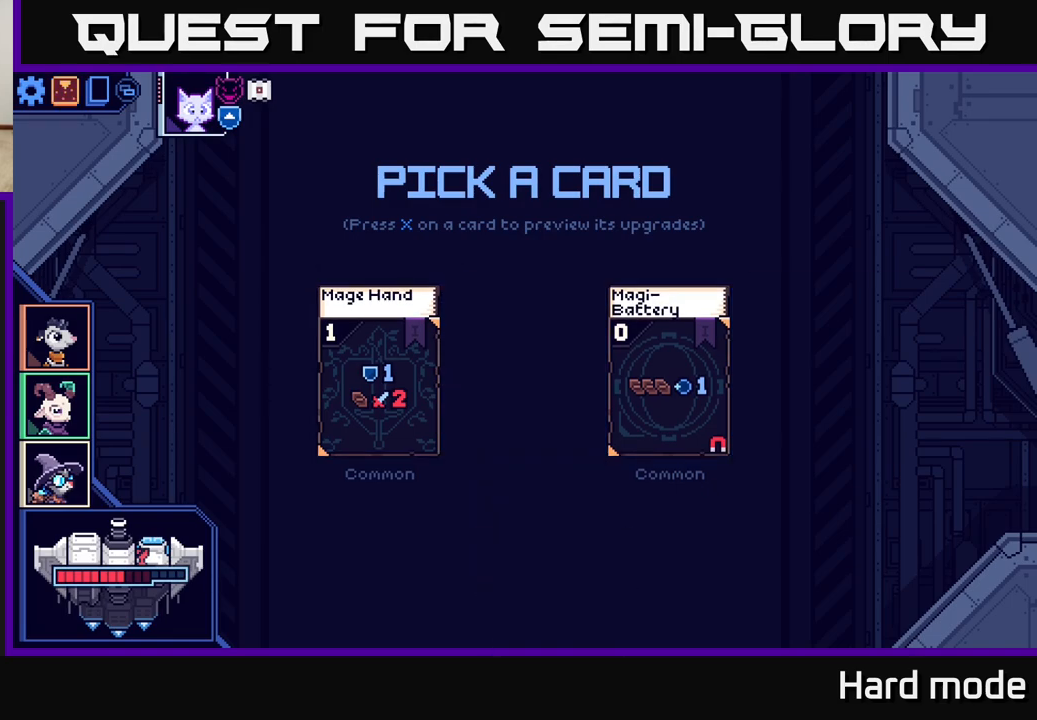
{"buttons": [], "left_stick": "center", "events": []}
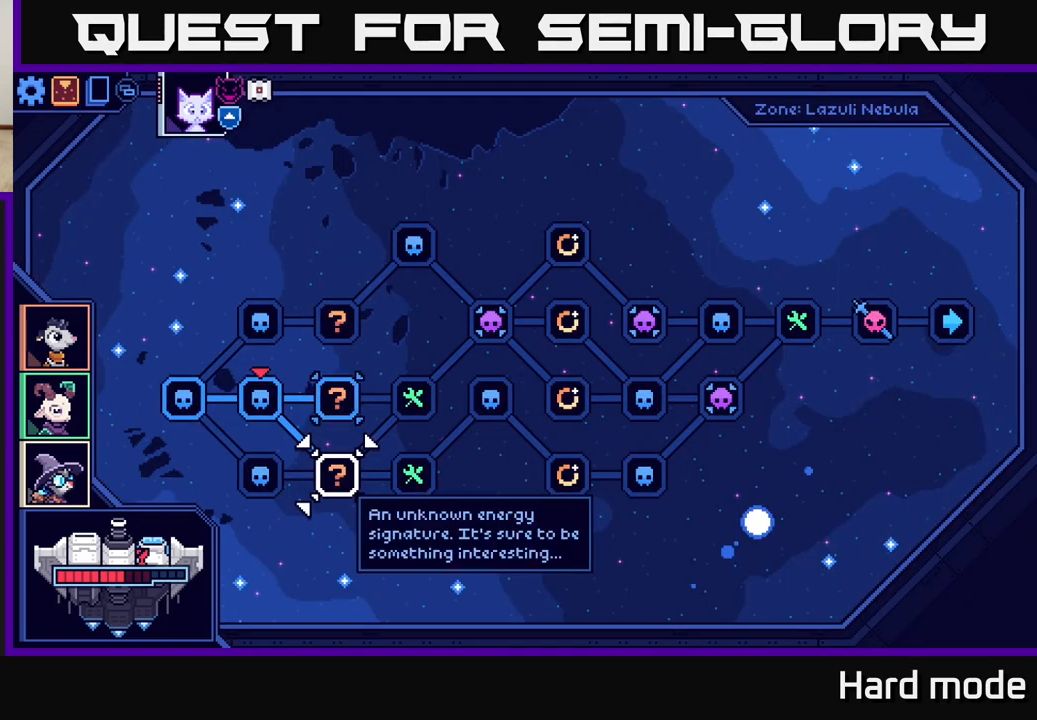
{"buttons": [], "left_stick": "up-left", "events": [[417, "left_stick", "up-left"]]}
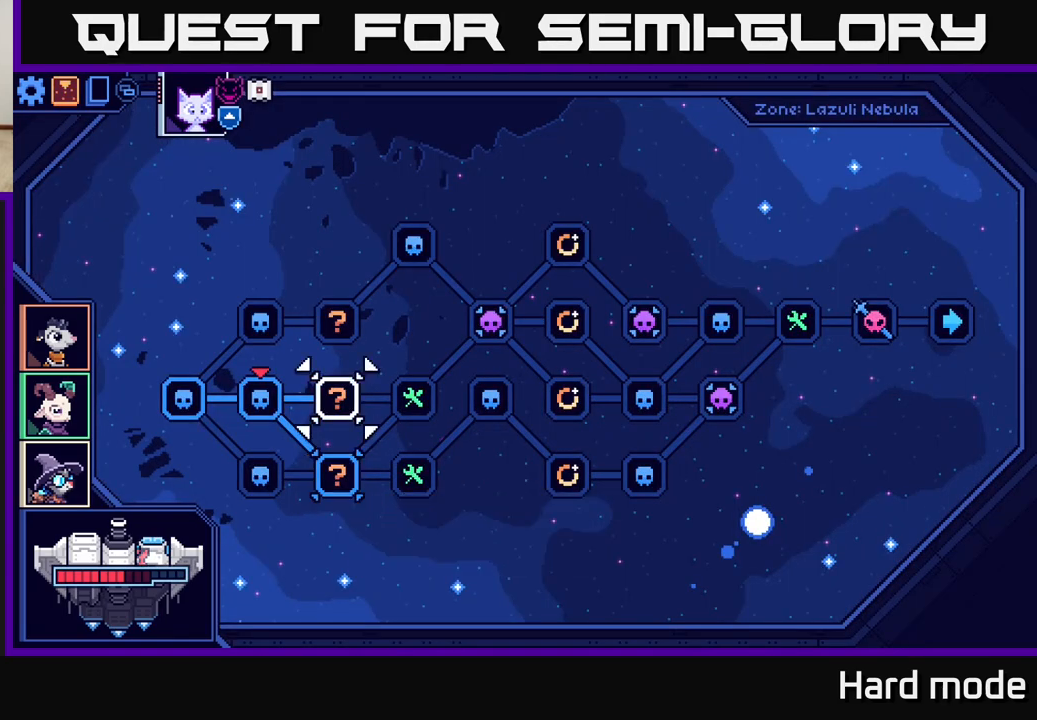
{"buttons": [], "left_stick": "center", "events": [[67, "left_stick", "center"]]}
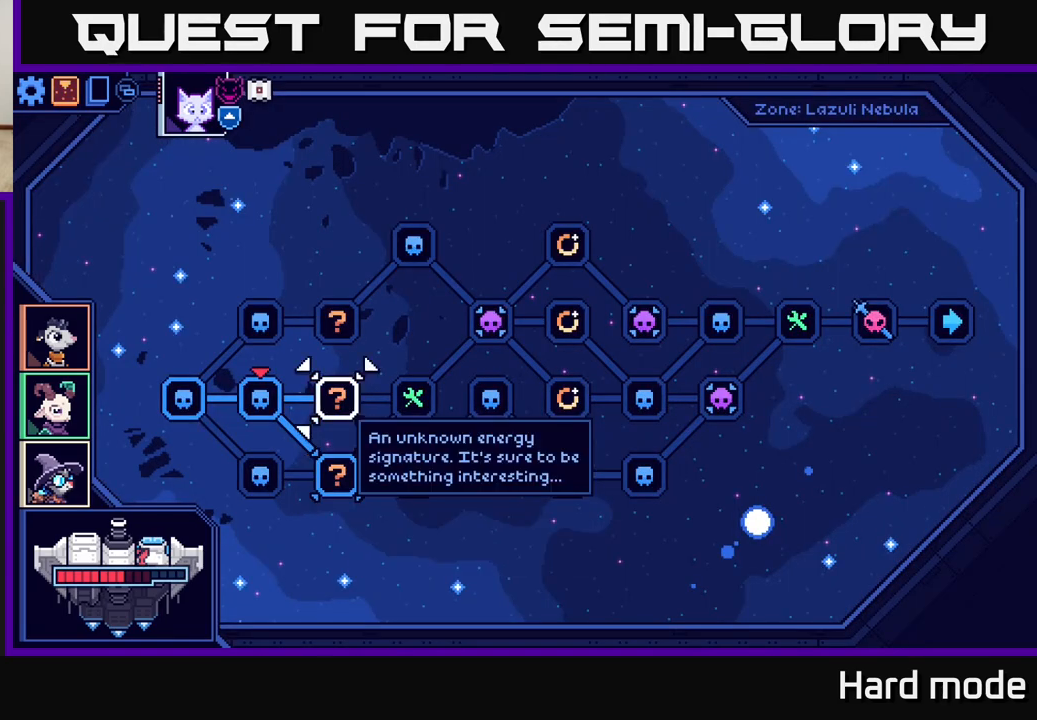
{"buttons": [], "left_stick": "center", "events": [[100, "left_stick", "down"], [300, "left_stick", "center"]]}
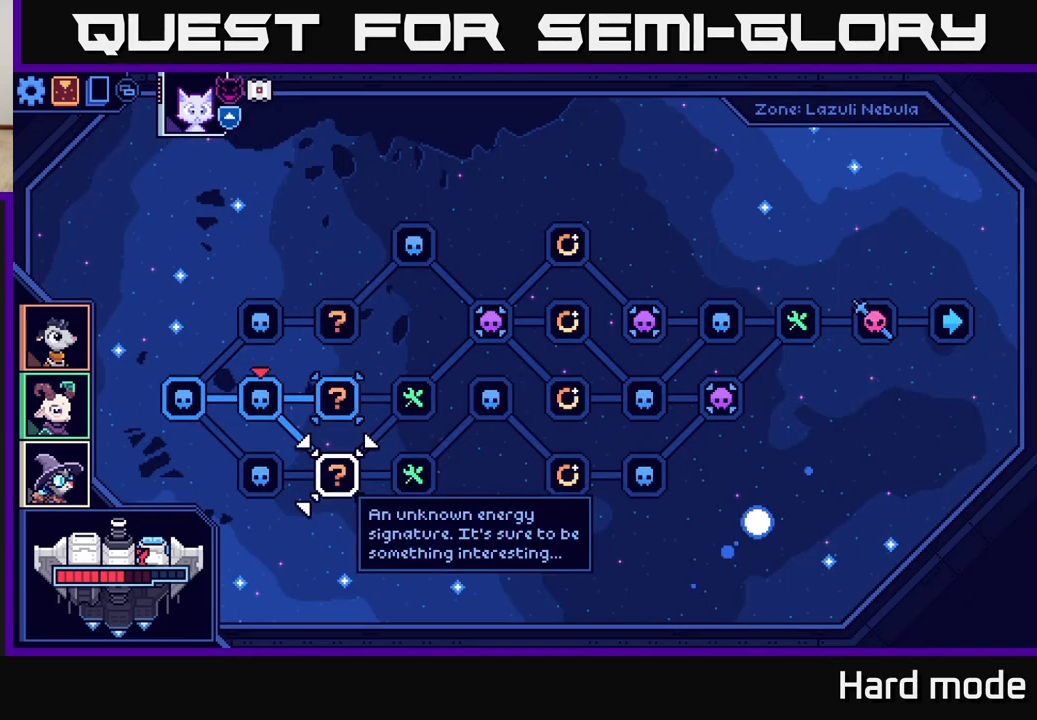
{"buttons": [], "left_stick": "center", "events": []}
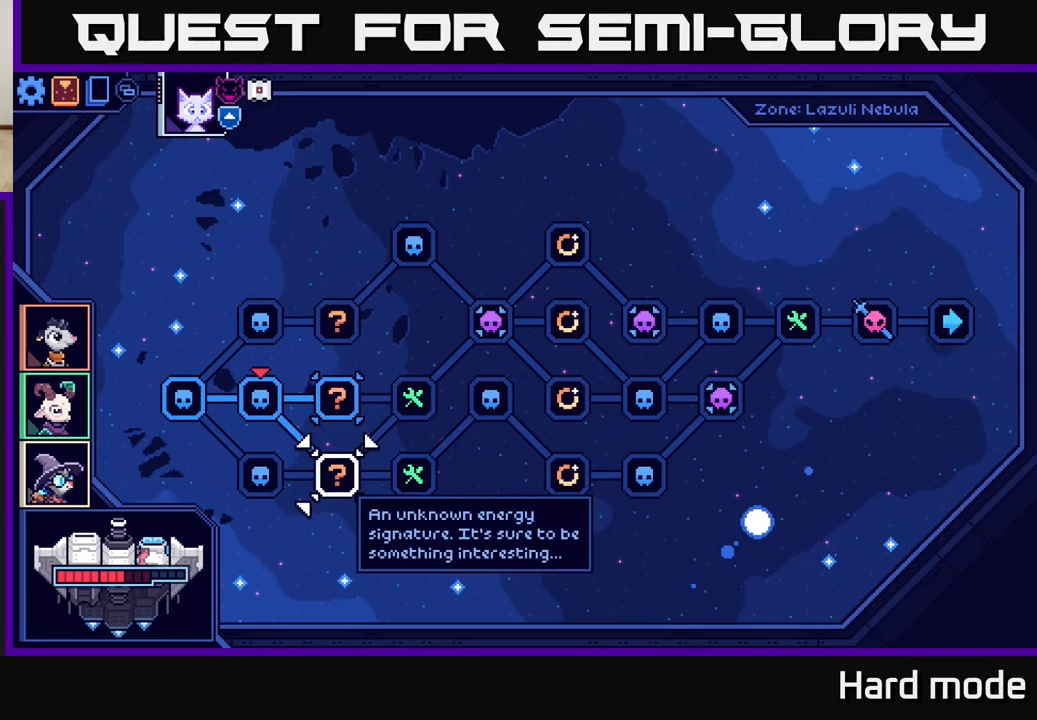
{"buttons": [], "left_stick": "center", "events": []}
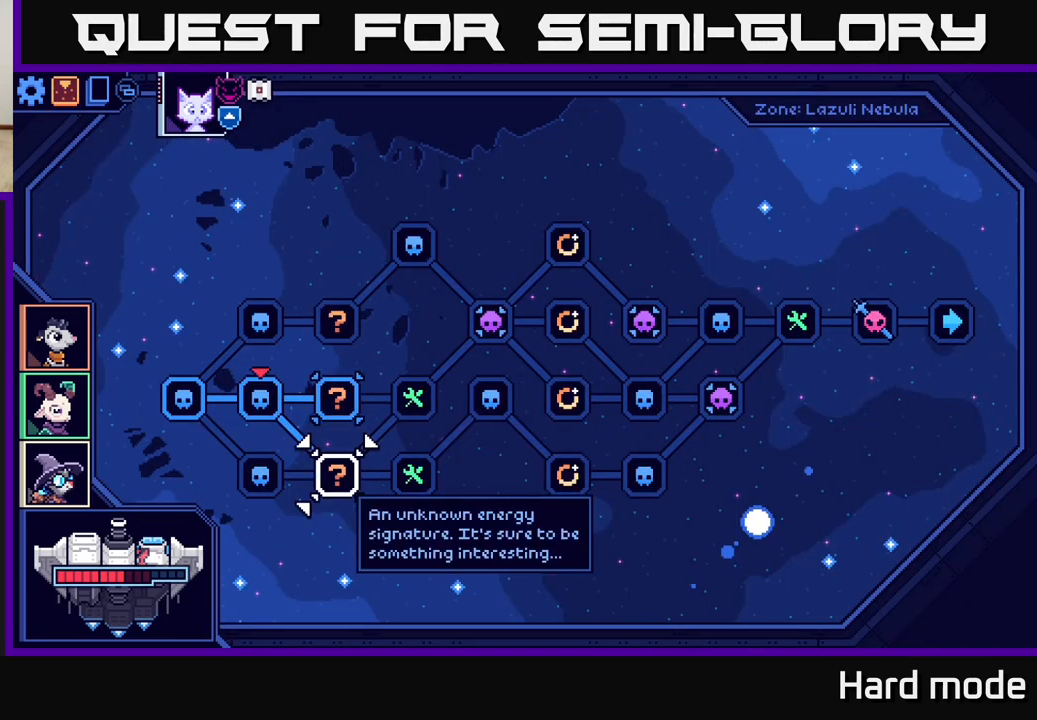
{"buttons": [], "left_stick": "center", "events": []}
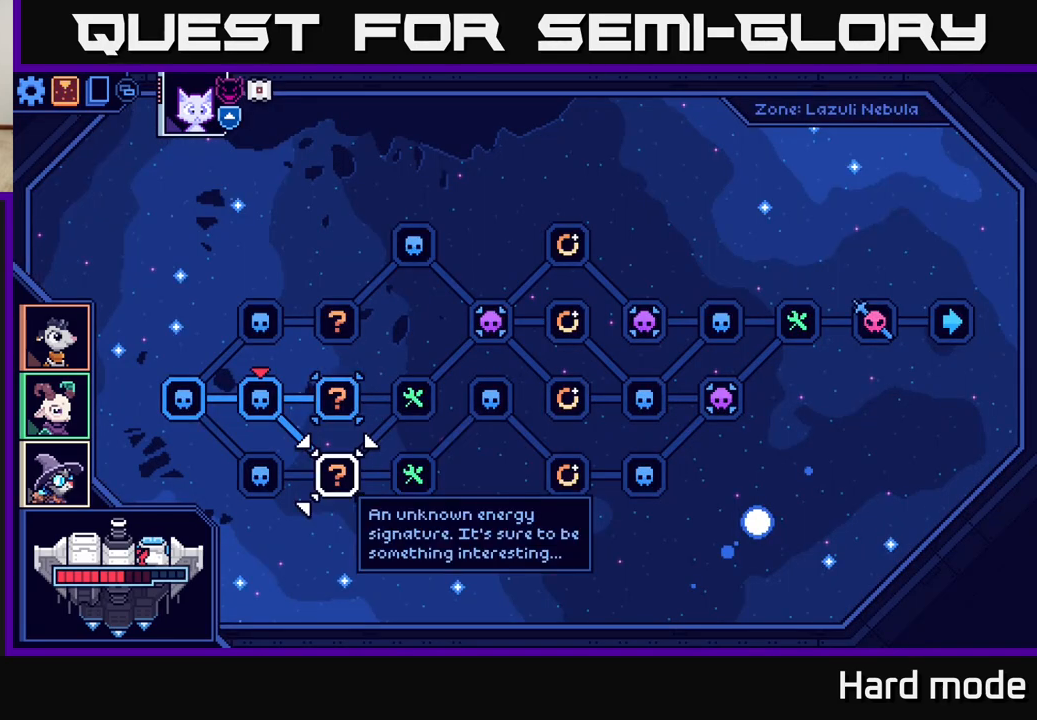
{"buttons": [], "left_stick": "center", "events": []}
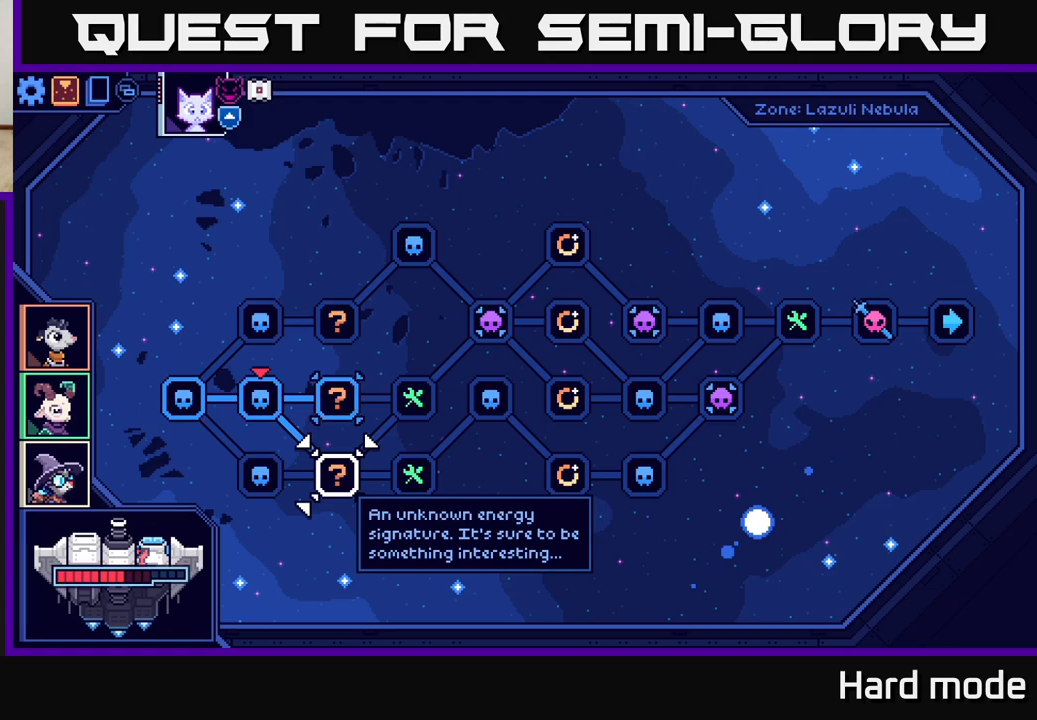
{"buttons": [], "left_stick": "center", "events": []}
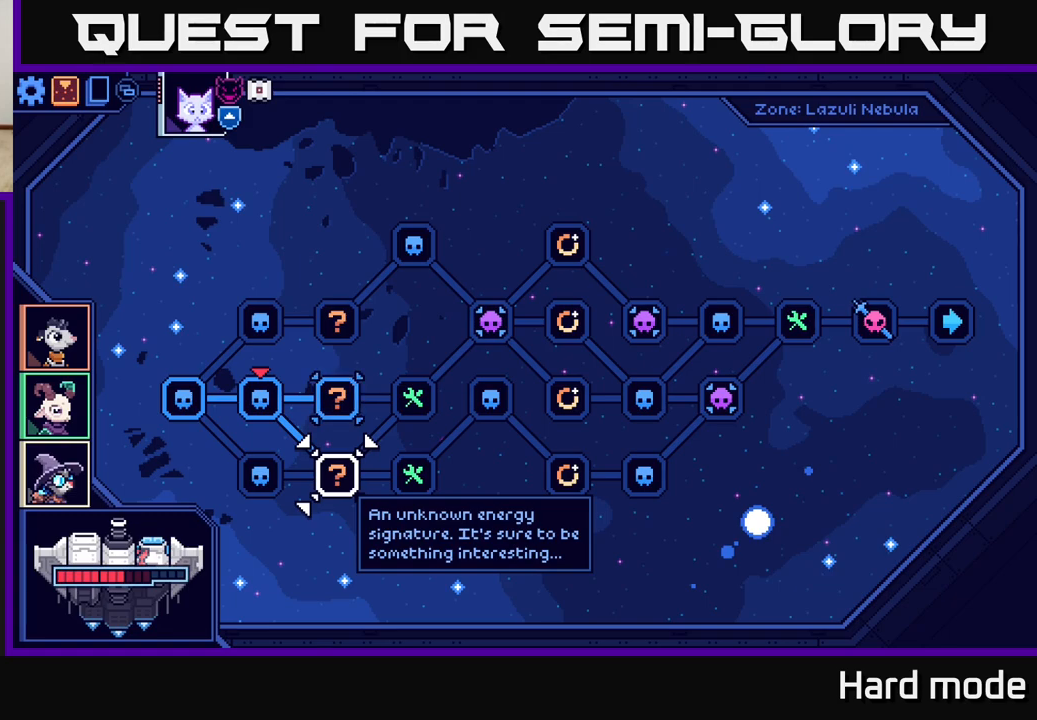
{"buttons": [], "left_stick": "center", "events": []}
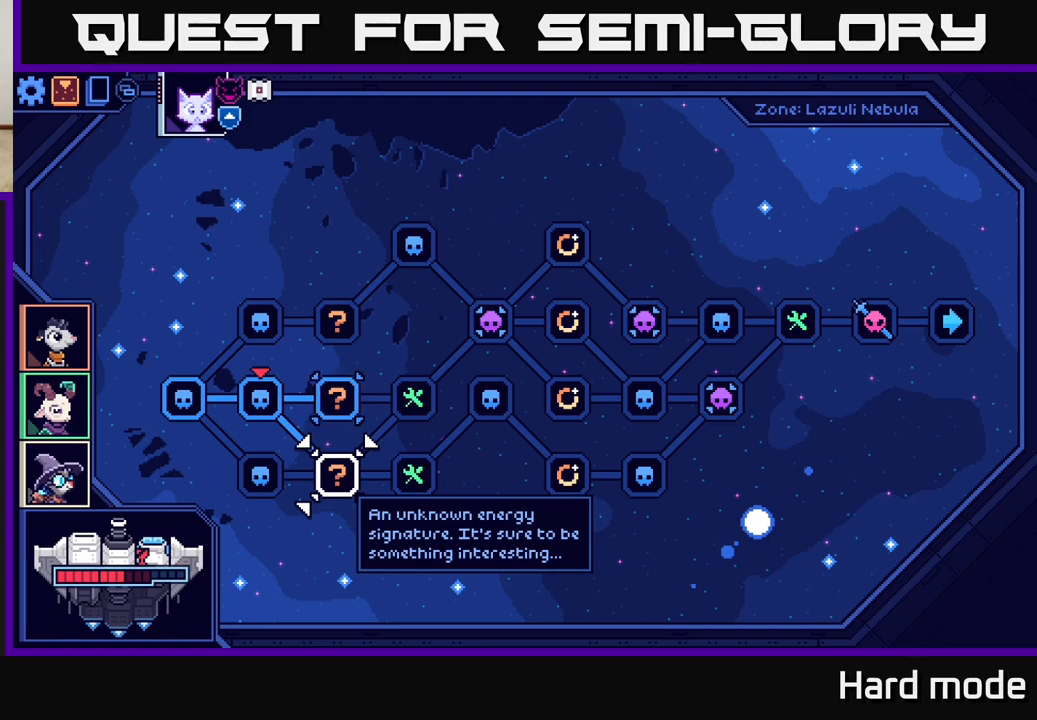
{"buttons": [], "left_stick": "center", "events": []}
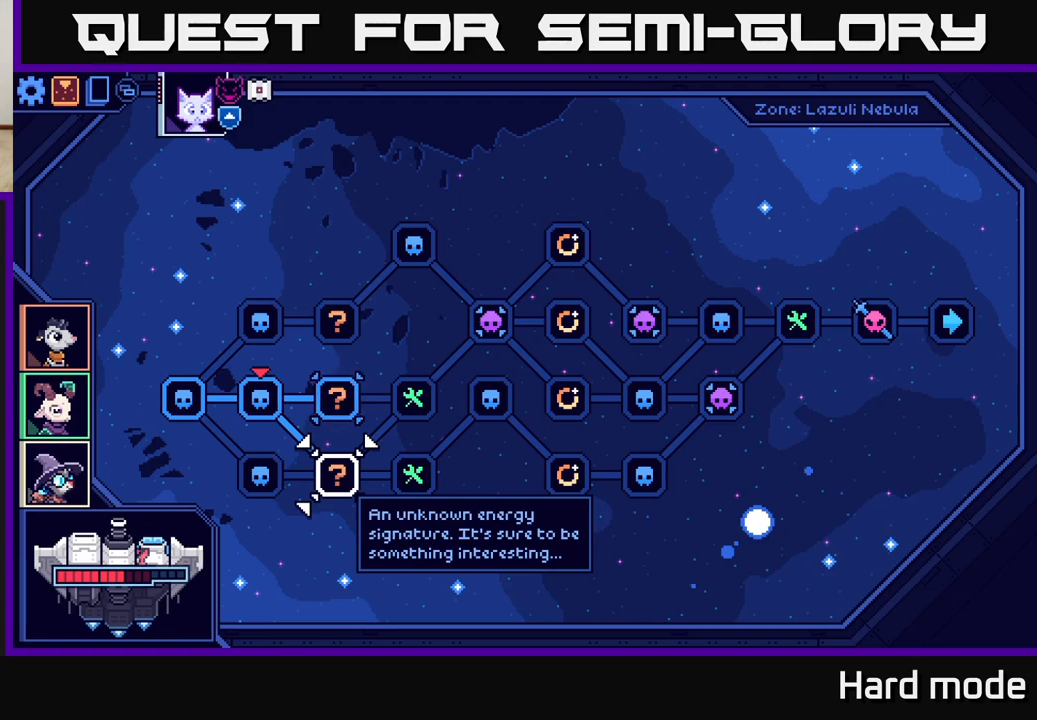
{"buttons": [], "left_stick": "center", "events": [[167, "left_stick", "up"], [333, "left_stick", "center"]]}
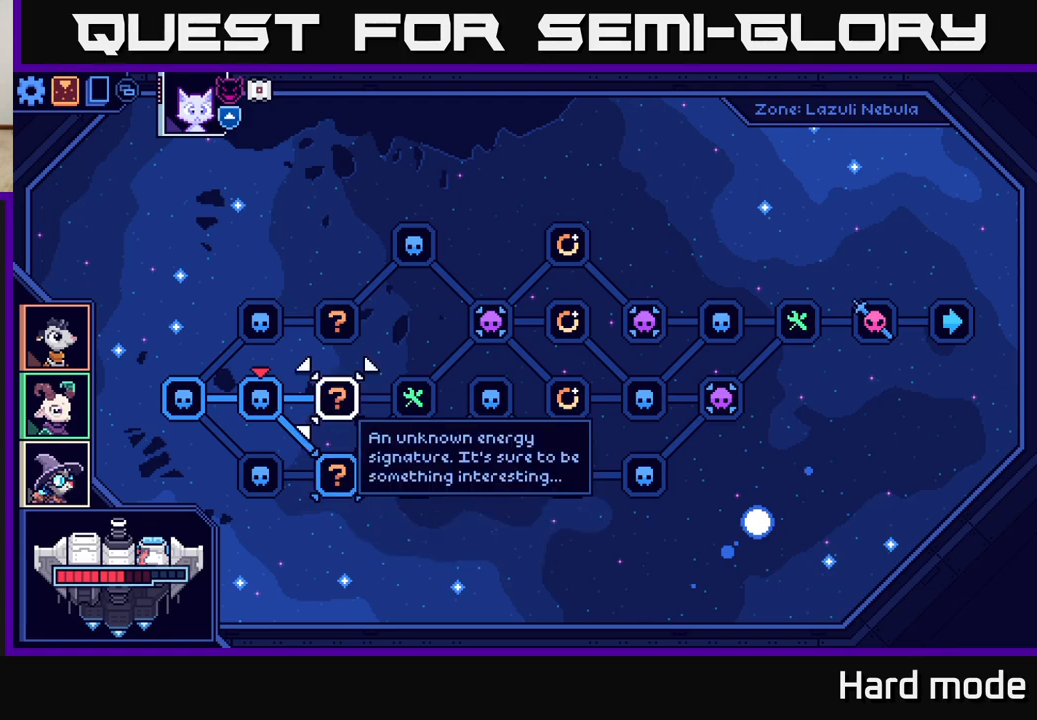
{"buttons": [], "left_stick": "center", "events": []}
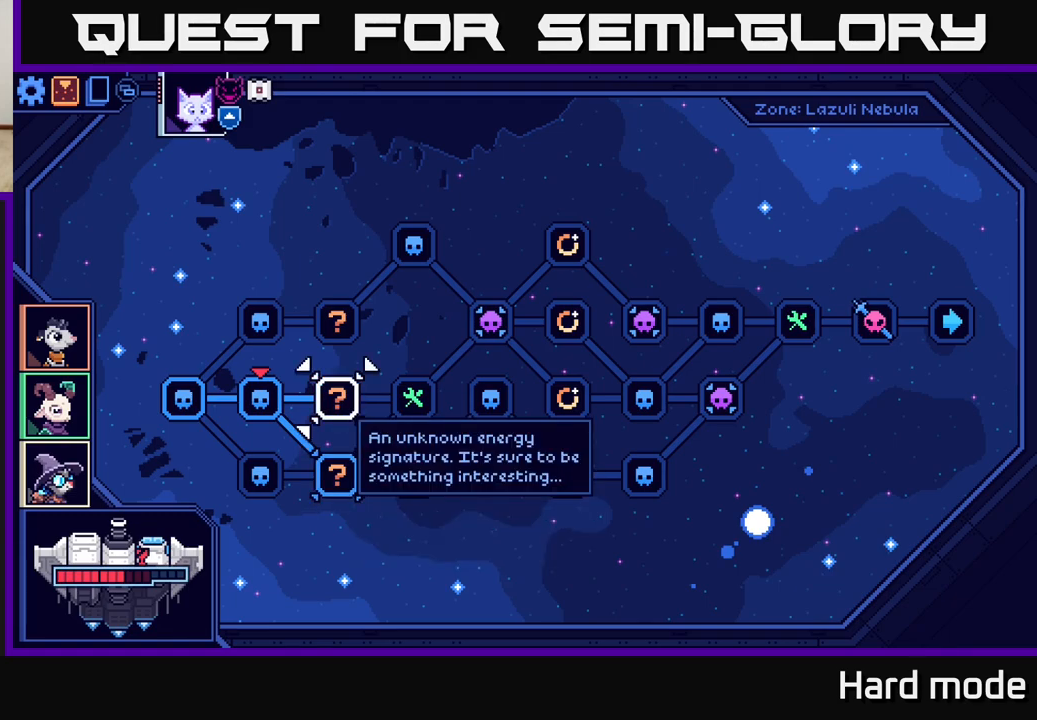
{"buttons": [], "left_stick": "center", "events": []}
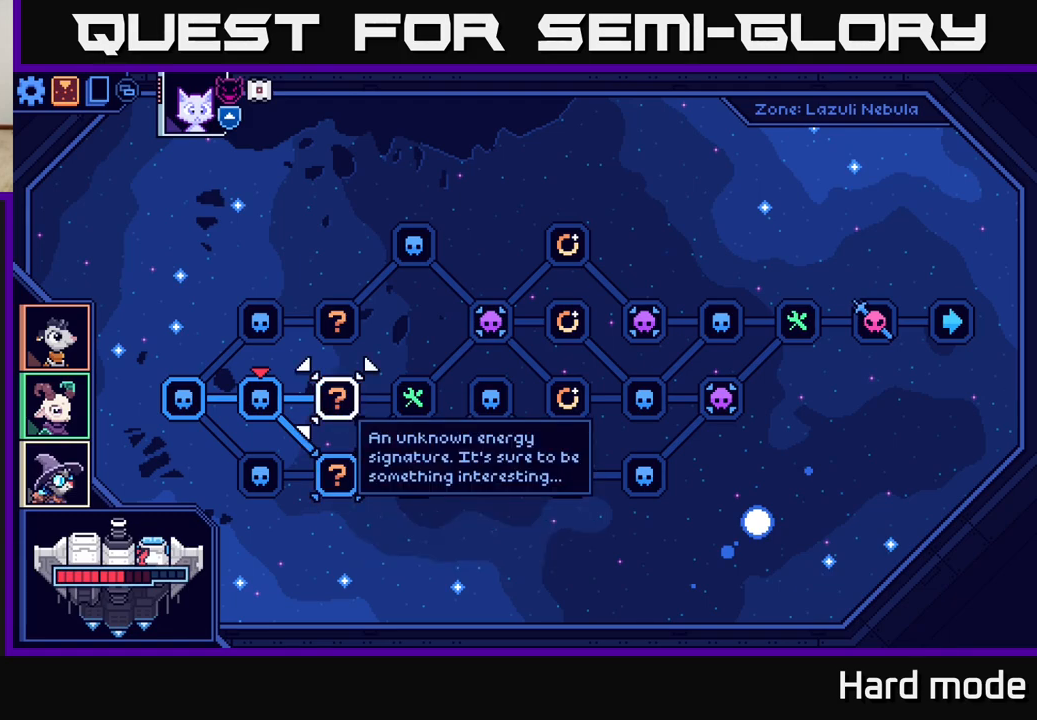
{"buttons": [], "left_stick": "center", "events": [[50, "left_stick", "down"], [200, "left_stick", "center"], [283, "left_stick", "up-left"], [417, "left_stick", "center"]]}